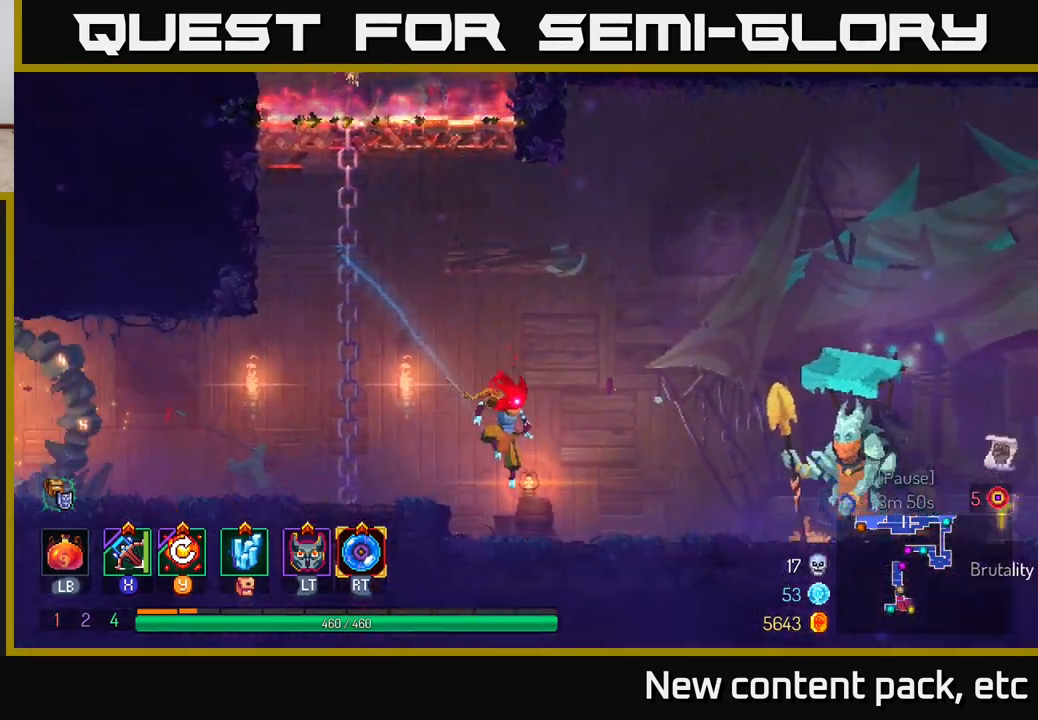
Gameplay with a controller (Xbox layout); each line is a JSON object with the inputs held at the frame after it. "events" lists button and stick changes between this image and that frame as [ms after this image, input, new state], when the widget could be followed in between.
{"buttons": [], "left_stick": "right", "right_stick": "center", "events": [[33, "A", "down"], [150, "A", "up"]]}
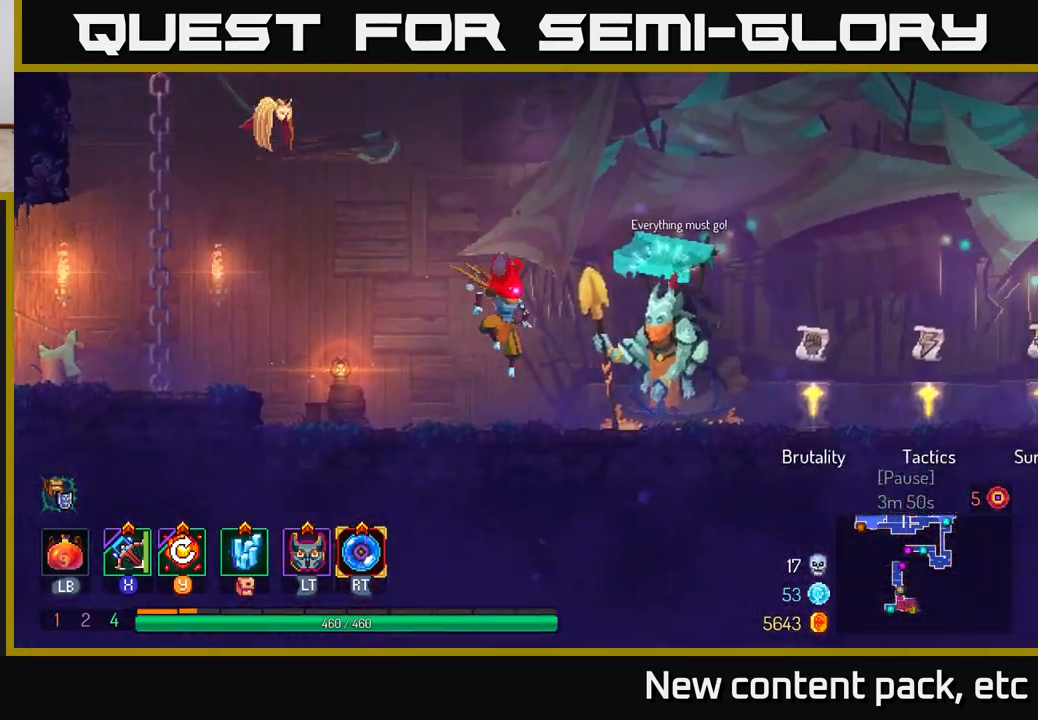
{"buttons": [], "left_stick": "right", "right_stick": "center", "events": [[33, "B", "down"], [183, "B", "up"]]}
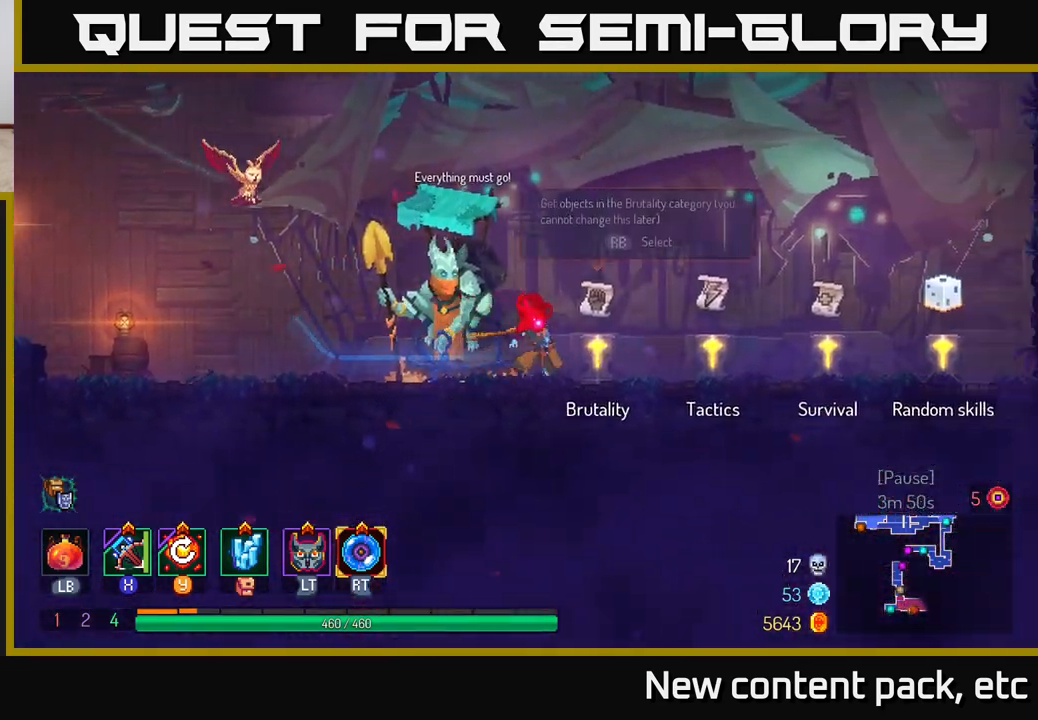
{"buttons": [], "left_stick": "right", "right_stick": "center", "events": []}
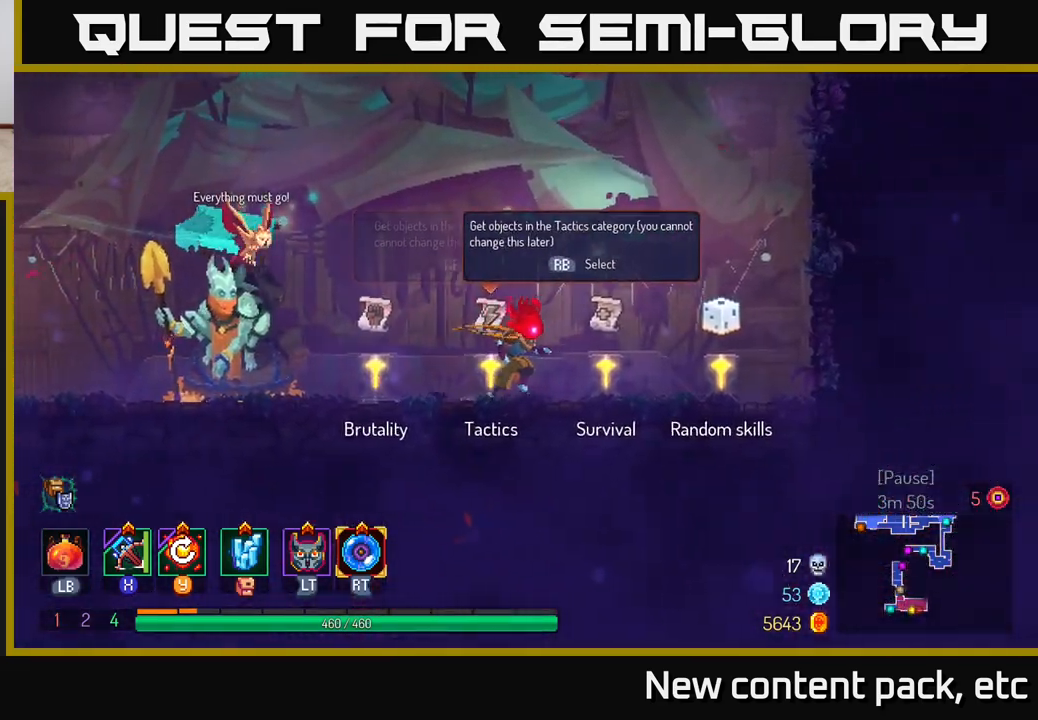
{"buttons": [], "left_stick": "center", "right_stick": "center", "events": [[167, "R1", "down"], [233, "R1", "up"], [283, "left_stick", "left"], [417, "left_stick", "center"]]}
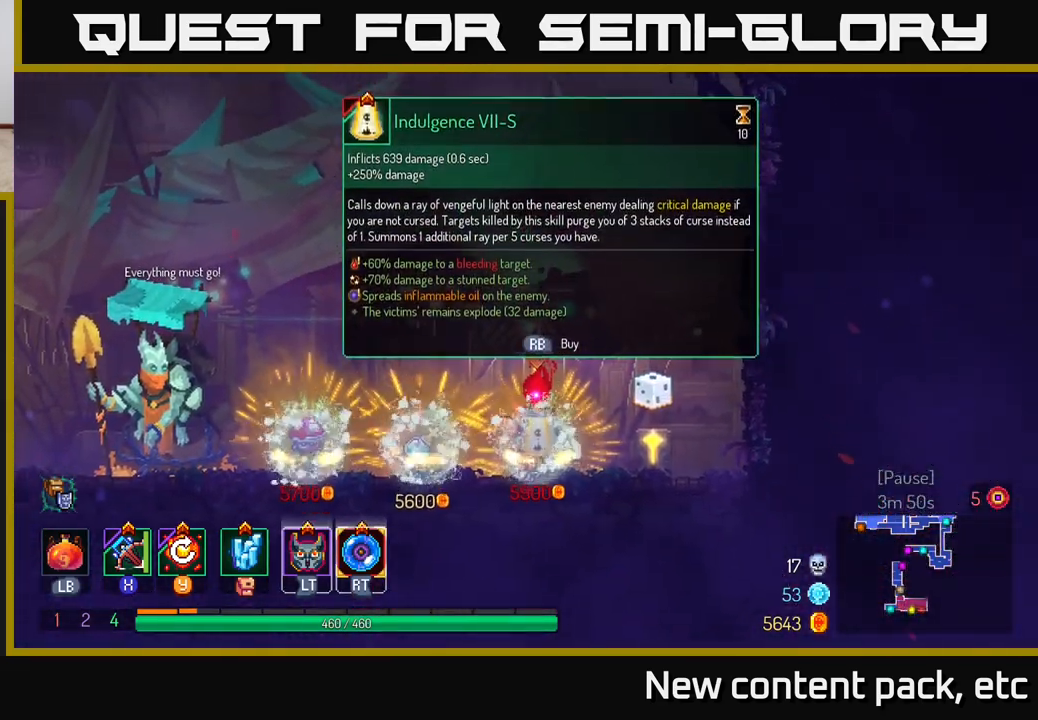
{"buttons": [], "left_stick": "center", "right_stick": "center", "events": []}
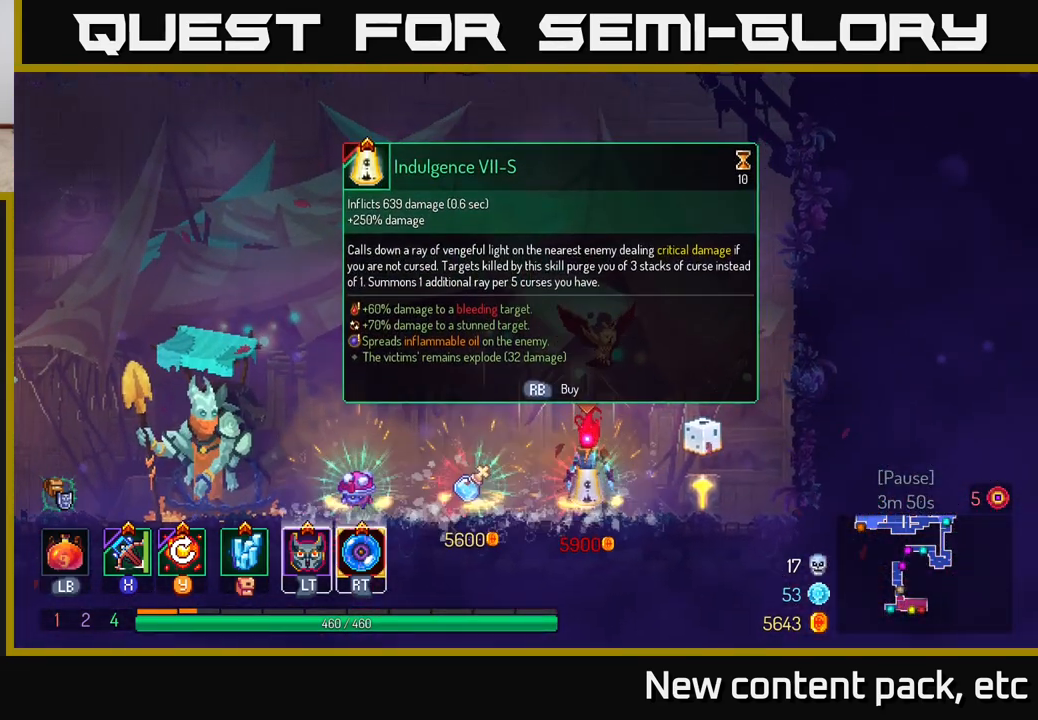
{"buttons": [], "left_stick": "center", "right_stick": "center", "events": []}
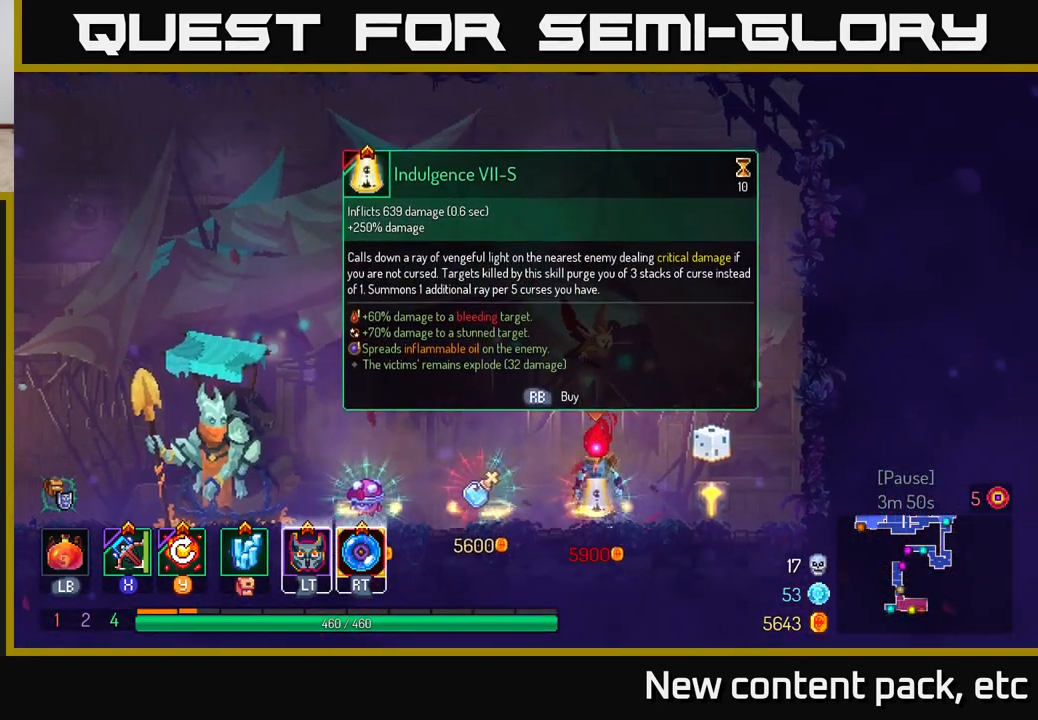
{"buttons": [], "left_stick": "left", "right_stick": "center", "events": [[67, "left_stick", "left"]]}
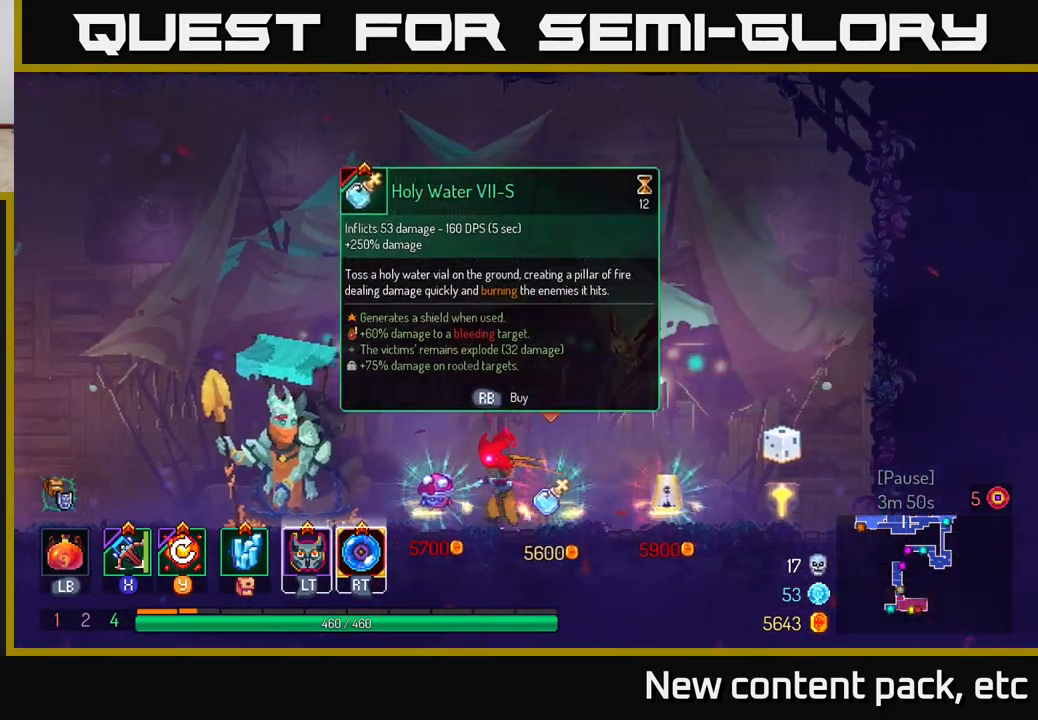
{"buttons": [], "left_stick": "center", "right_stick": "center", "events": [[217, "left_stick", "center"]]}
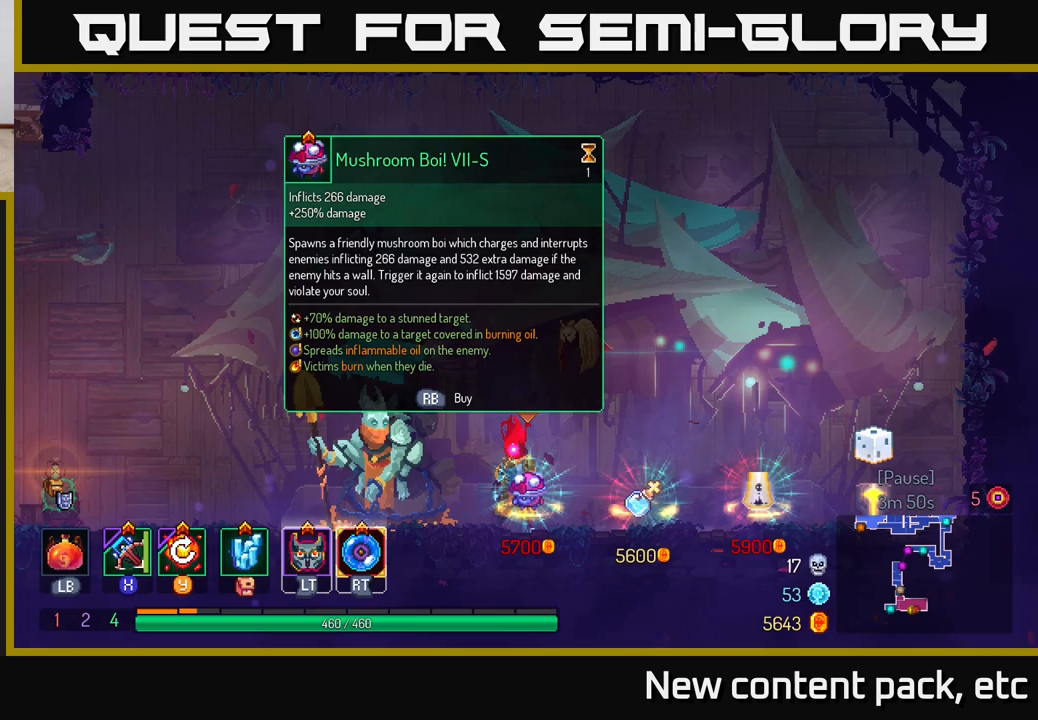
{"buttons": [], "left_stick": "left", "right_stick": "center", "events": [[433, "left_stick", "left"]]}
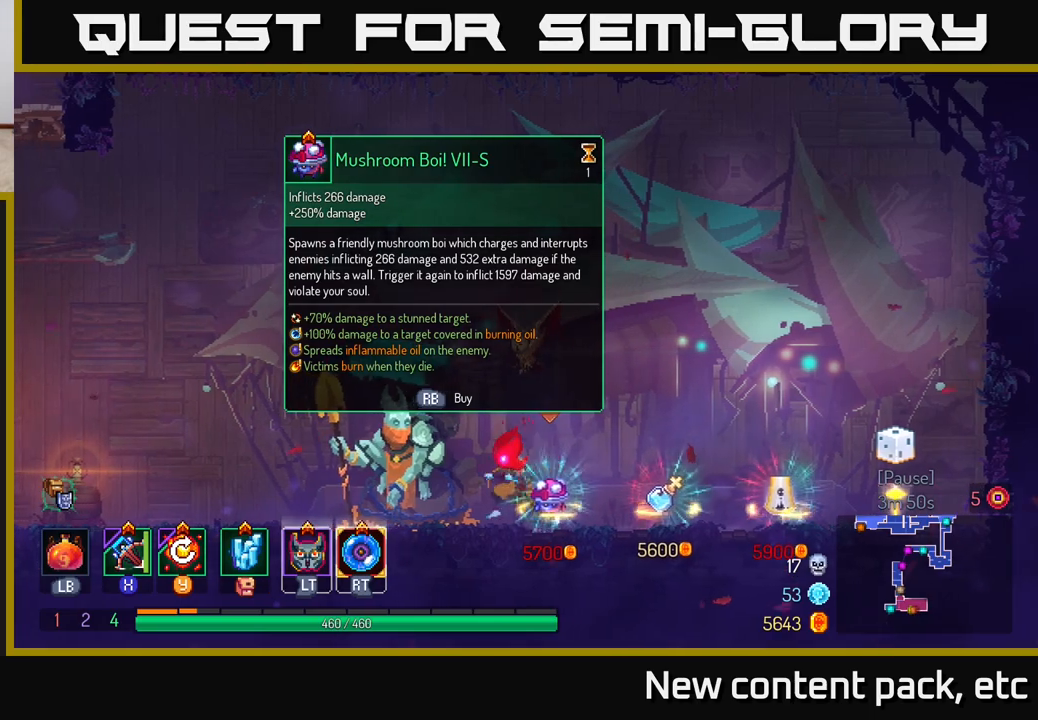
{"buttons": [], "left_stick": "center", "right_stick": "center", "events": [[167, "left_stick", "right"], [350, "left_stick", "center"]]}
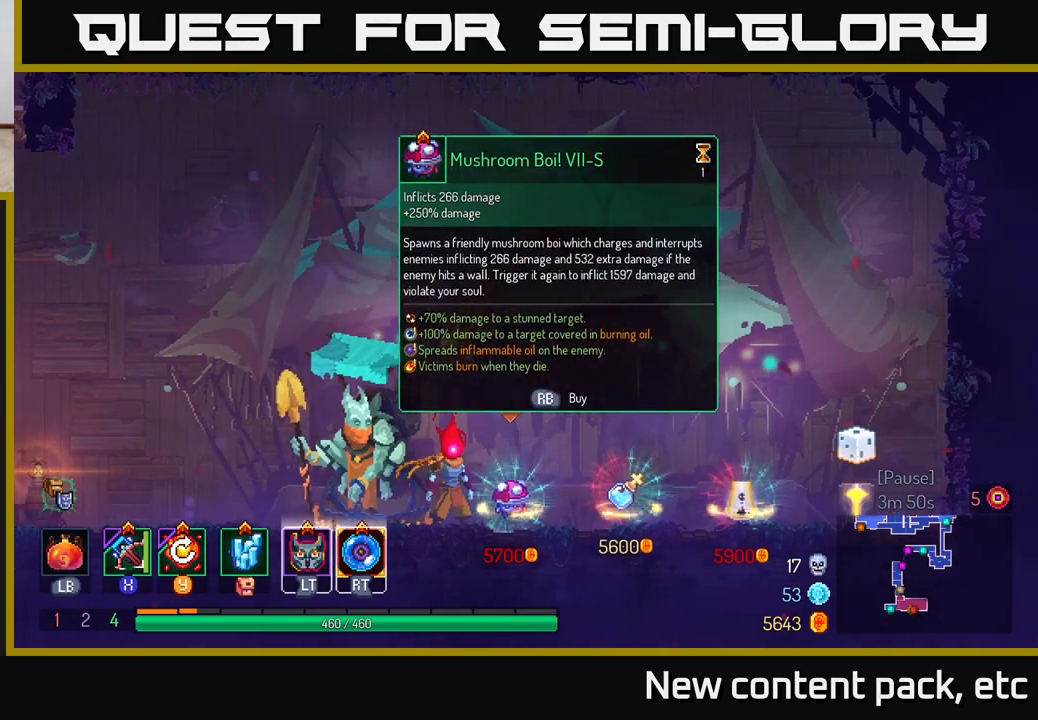
{"buttons": [], "left_stick": "left", "right_stick": "center", "events": [[200, "left_stick", "left"]]}
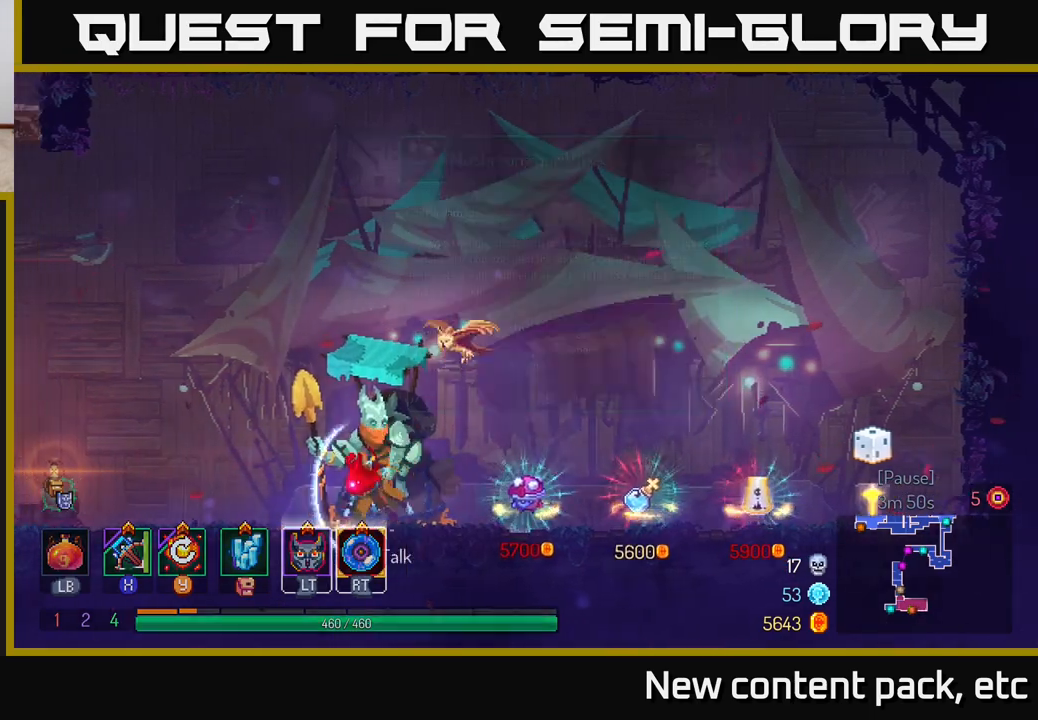
{"buttons": ["A"], "left_stick": "left", "right_stick": "center", "events": [[17, "B", "down"], [217, "B", "up"], [450, "A", "down"]]}
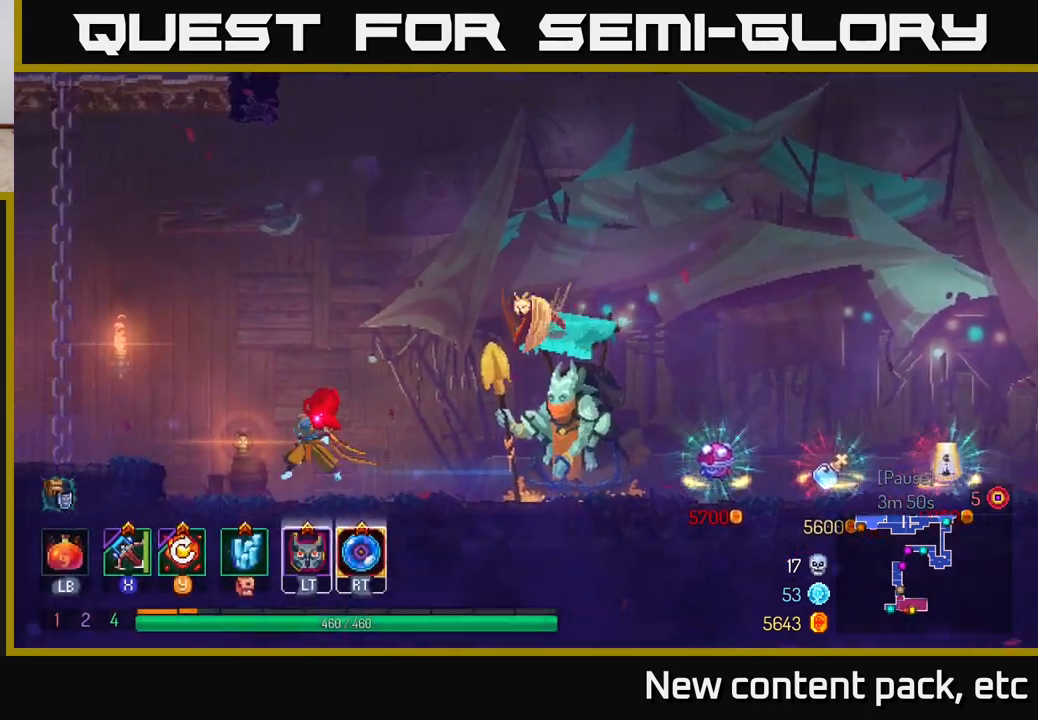
{"buttons": ["B"], "left_stick": "left", "right_stick": "center", "events": [[167, "A", "up"], [417, "B", "down"]]}
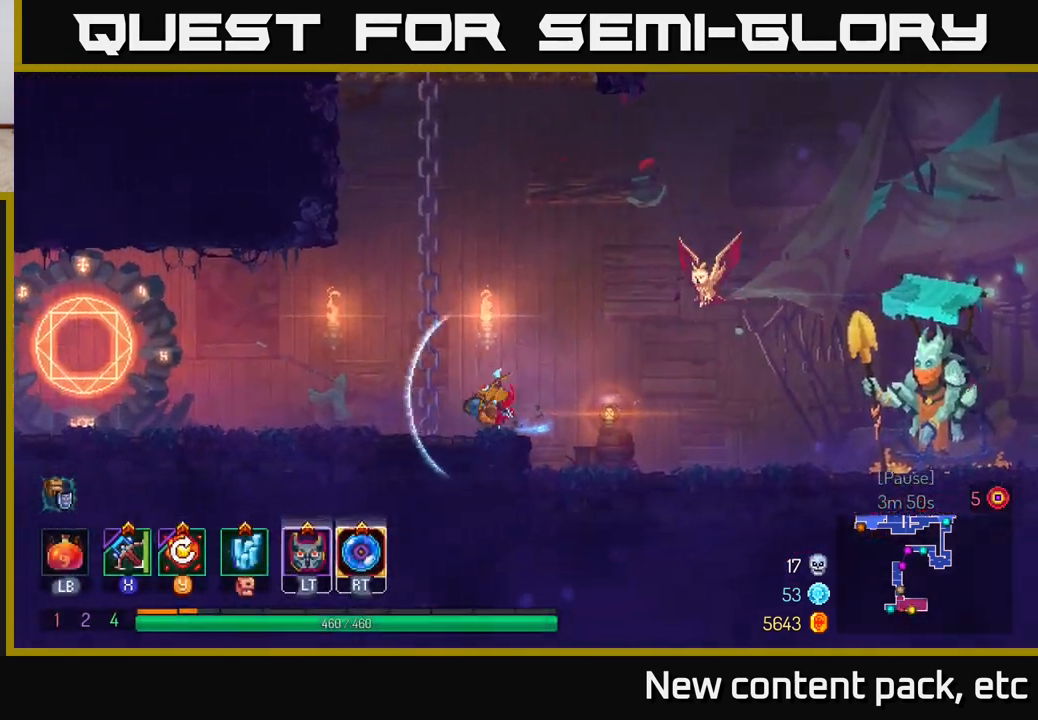
{"buttons": [], "left_stick": "left", "right_stick": "center", "events": [[50, "B", "up"]]}
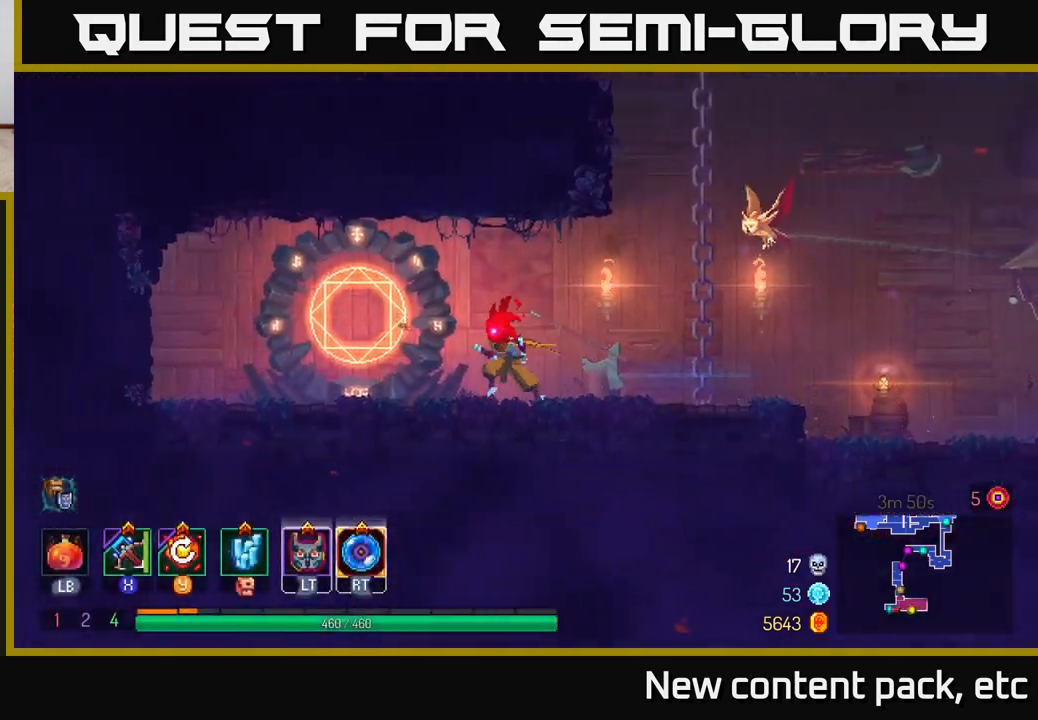
{"buttons": [], "left_stick": "center", "right_stick": "center", "events": [[267, "R1", "down"], [367, "left_stick", "center"], [417, "R1", "up"]]}
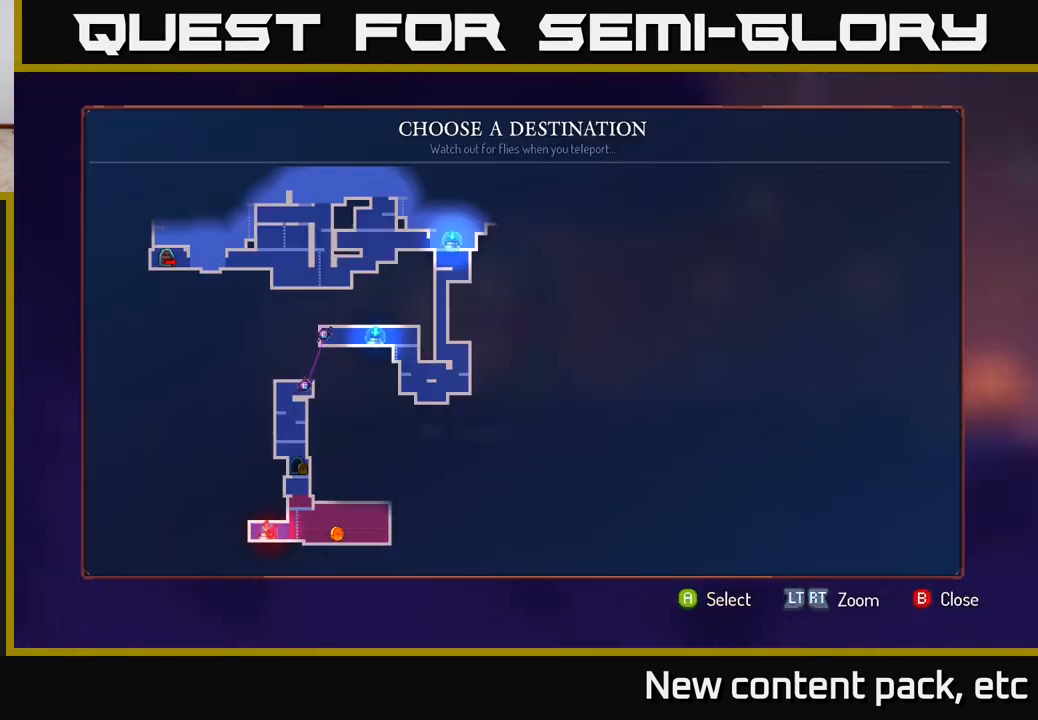
{"buttons": [], "left_stick": "up", "right_stick": "center", "events": [[133, "left_stick", "up"], [300, "left_stick", "center"], [467, "left_stick", "up"]]}
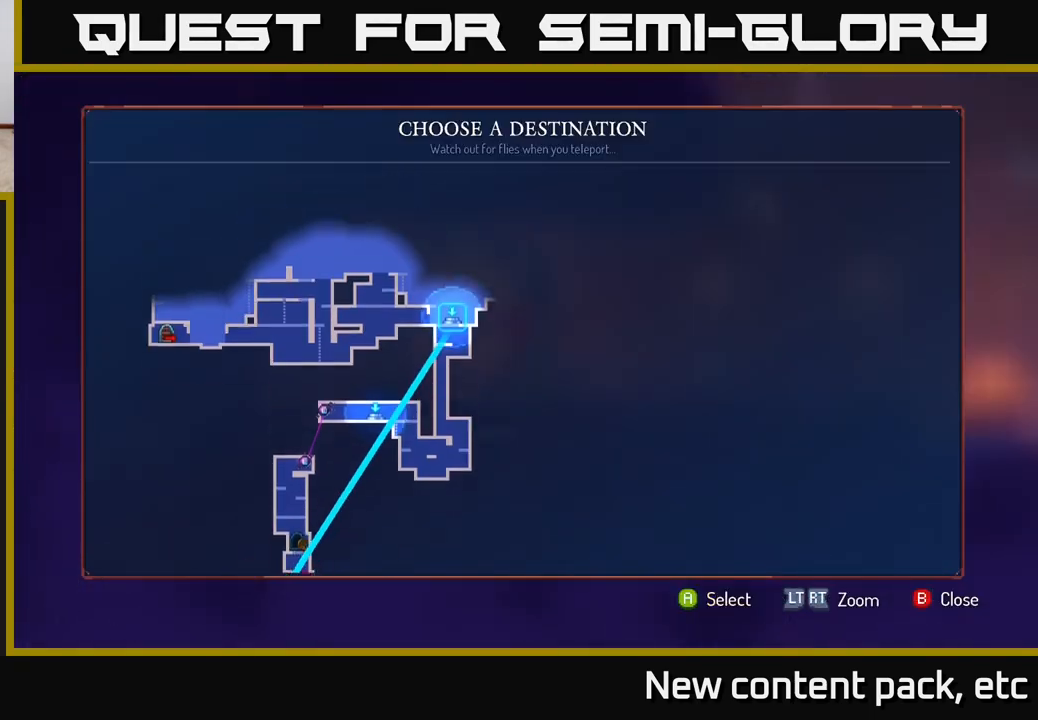
{"buttons": [], "left_stick": "center", "right_stick": "center", "events": [[133, "left_stick", "center"], [250, "A", "down"], [367, "A", "up"]]}
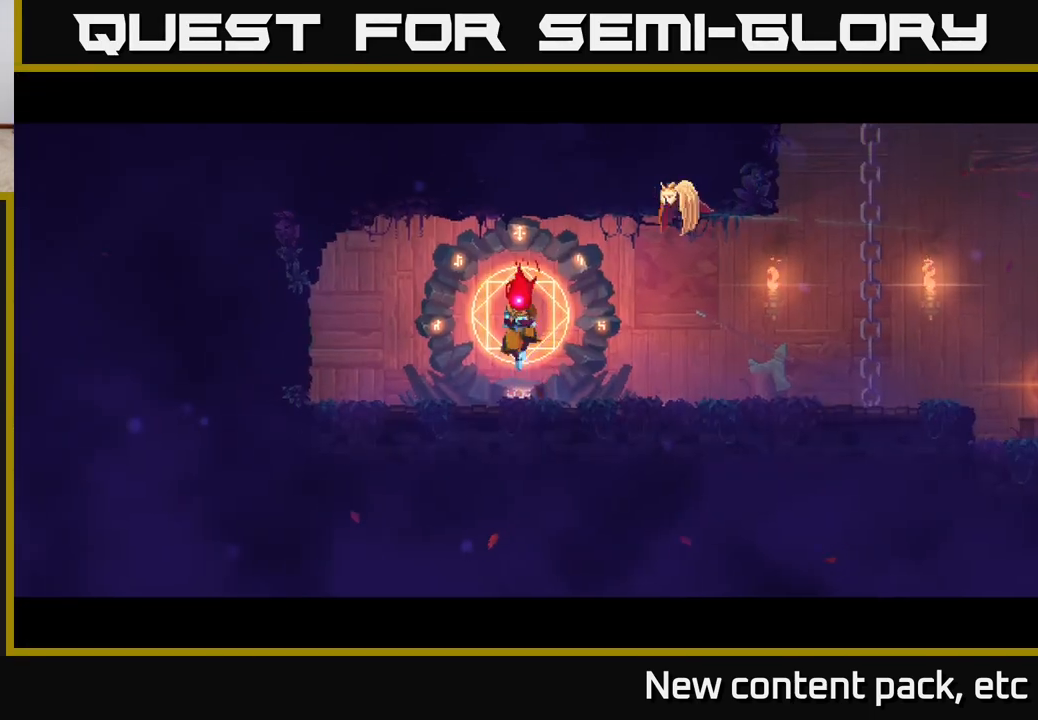
{"buttons": [], "left_stick": "center", "right_stick": "center", "events": []}
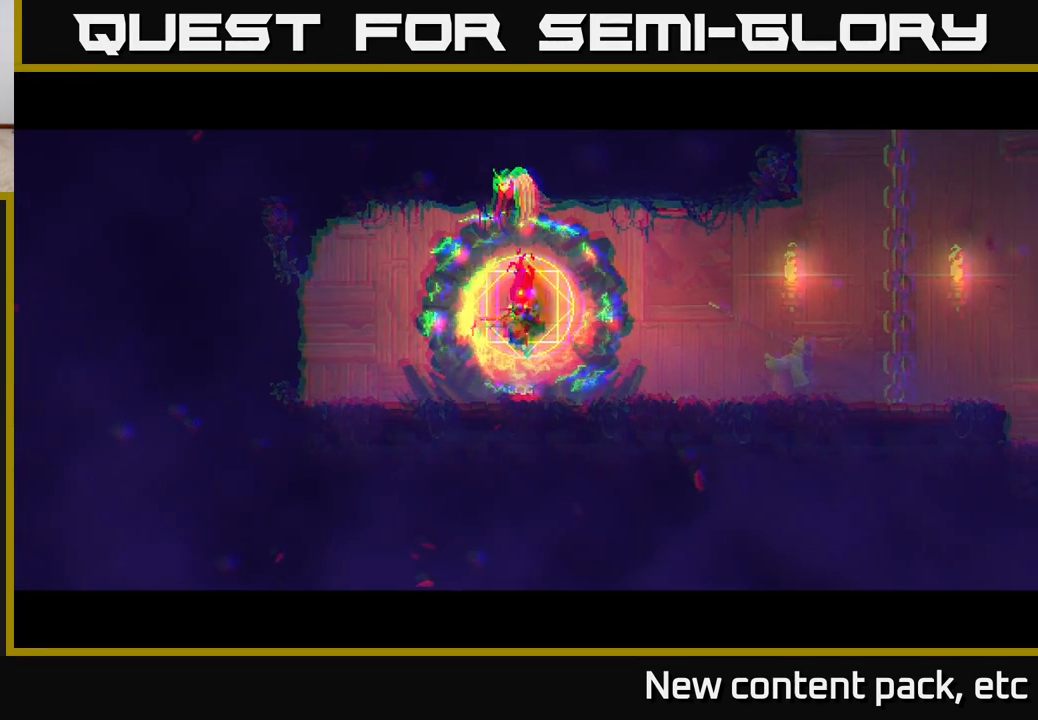
{"buttons": [], "left_stick": "center", "right_stick": "center", "events": []}
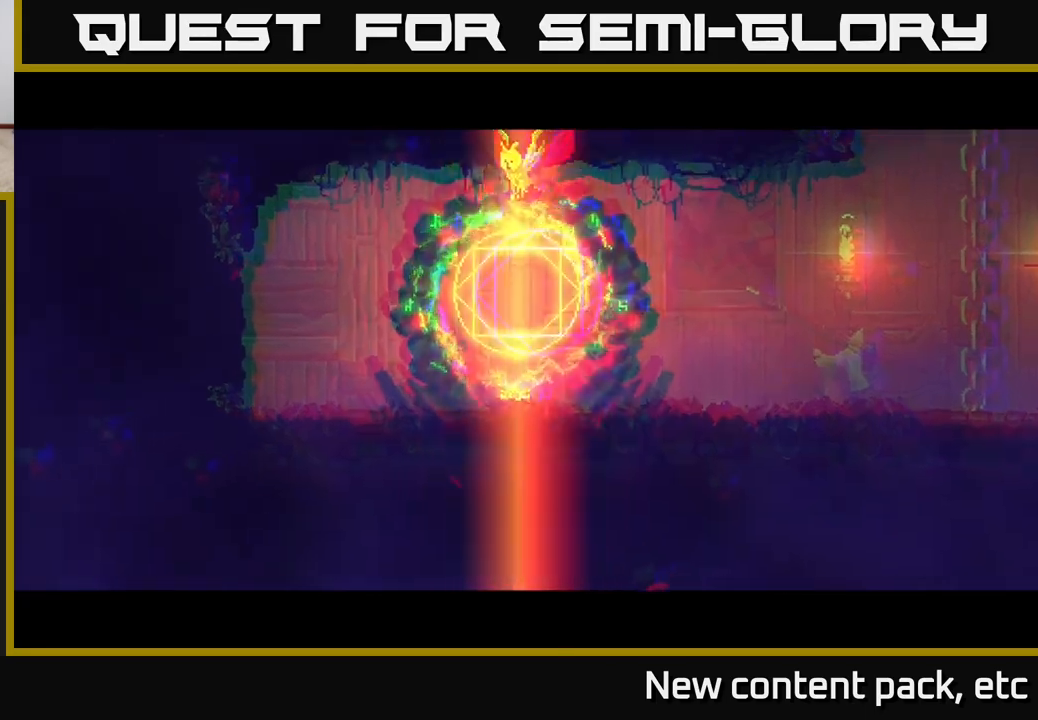
{"buttons": [], "left_stick": "center", "right_stick": "center", "events": []}
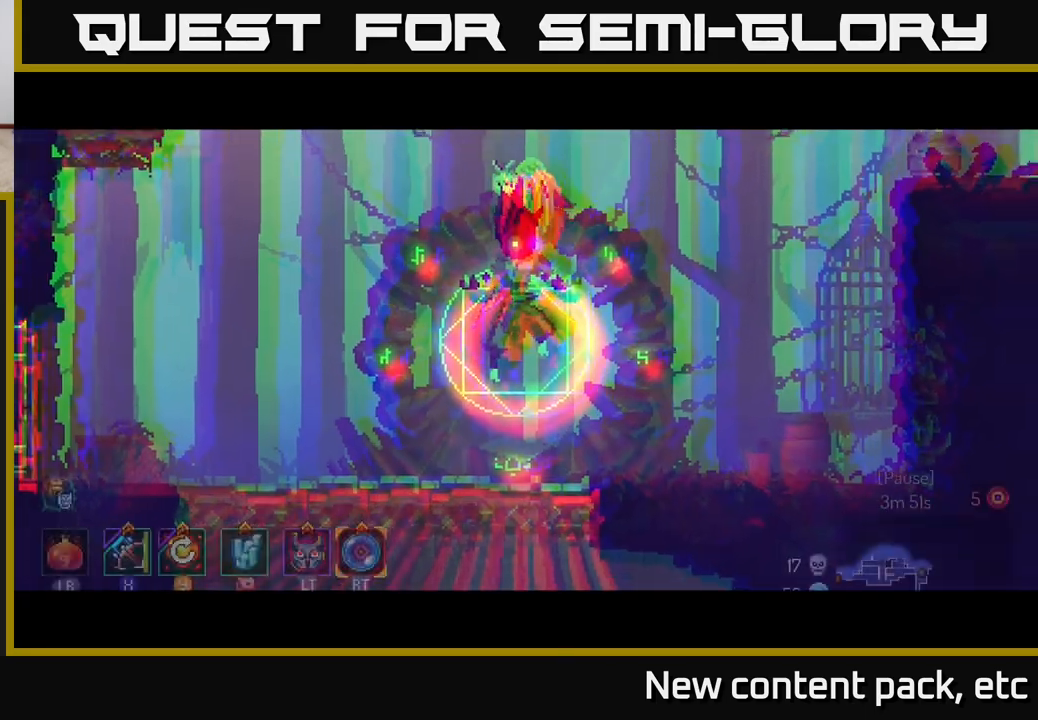
{"buttons": [], "left_stick": "right", "right_stick": "center", "events": [[383, "left_stick", "right"]]}
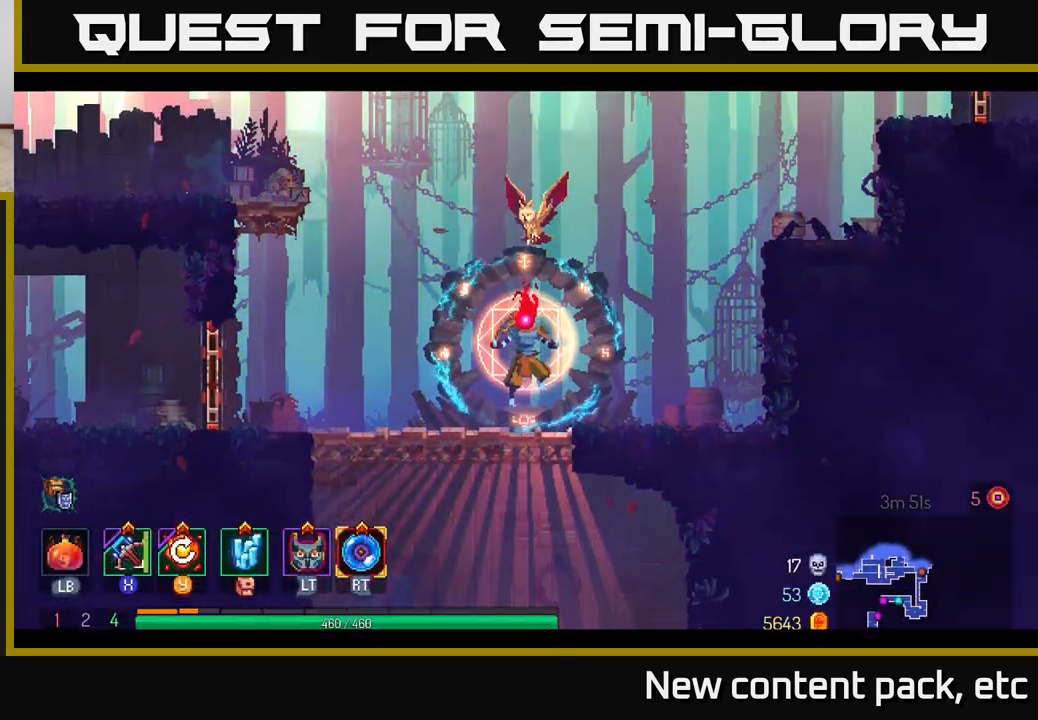
{"buttons": [], "left_stick": "right", "right_stick": "center", "events": []}
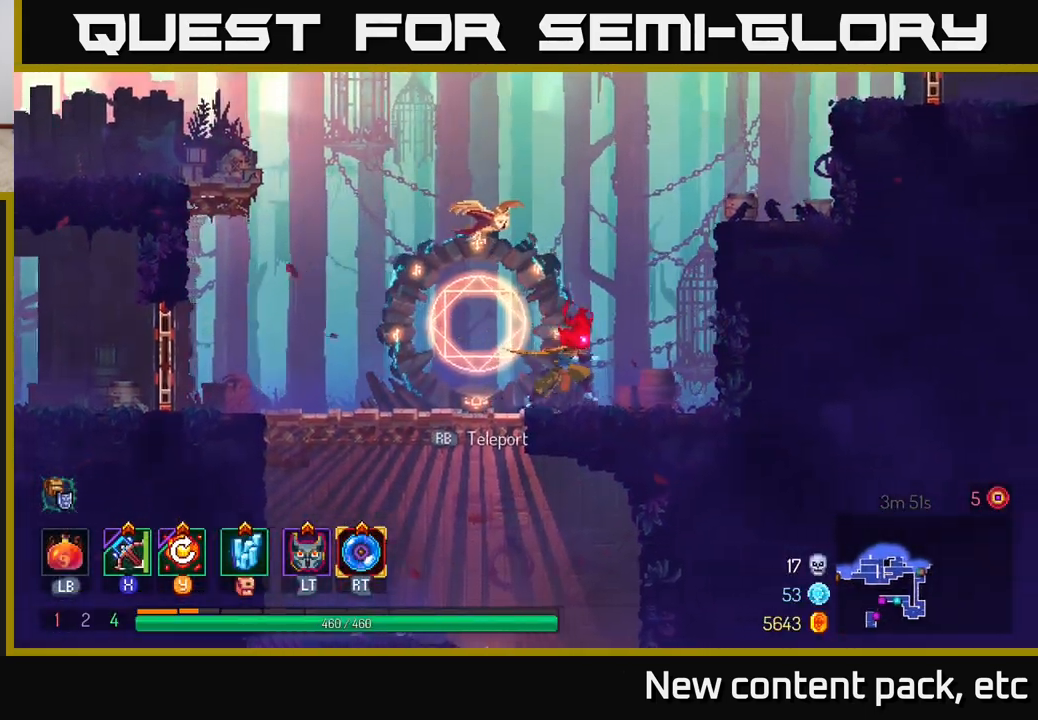
{"buttons": [], "left_stick": "right", "right_stick": "center", "events": [[83, "A", "down"], [183, "A", "up"], [267, "A", "down"], [433, "A", "up"]]}
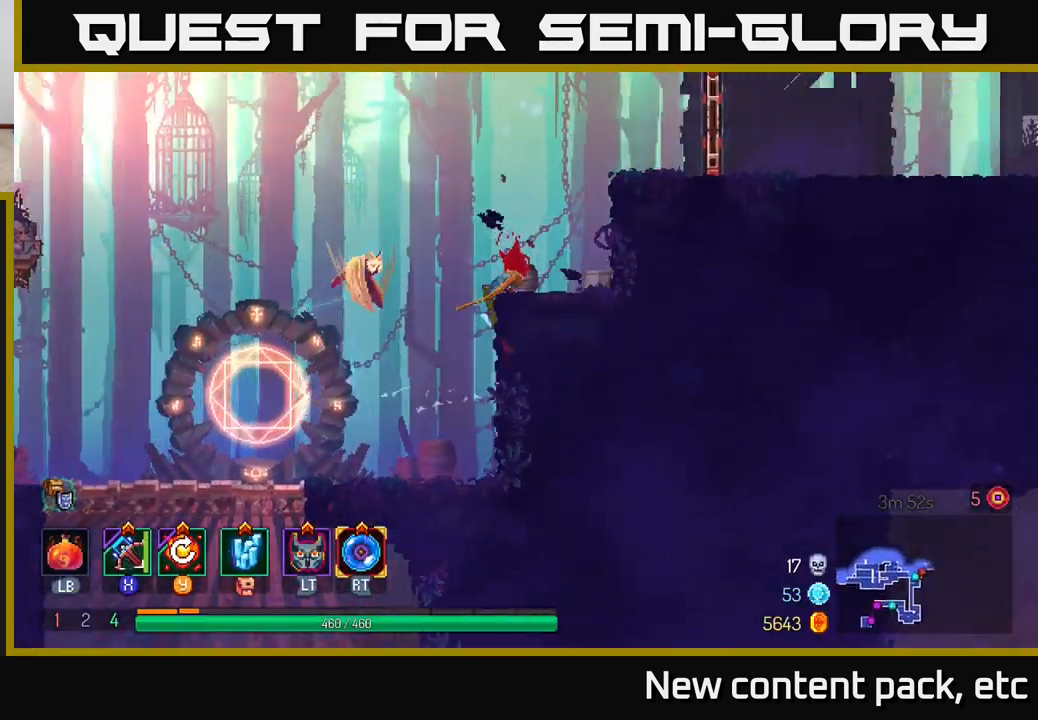
{"buttons": [], "left_stick": "right", "right_stick": "center", "events": [[317, "A", "down"], [467, "A", "up"]]}
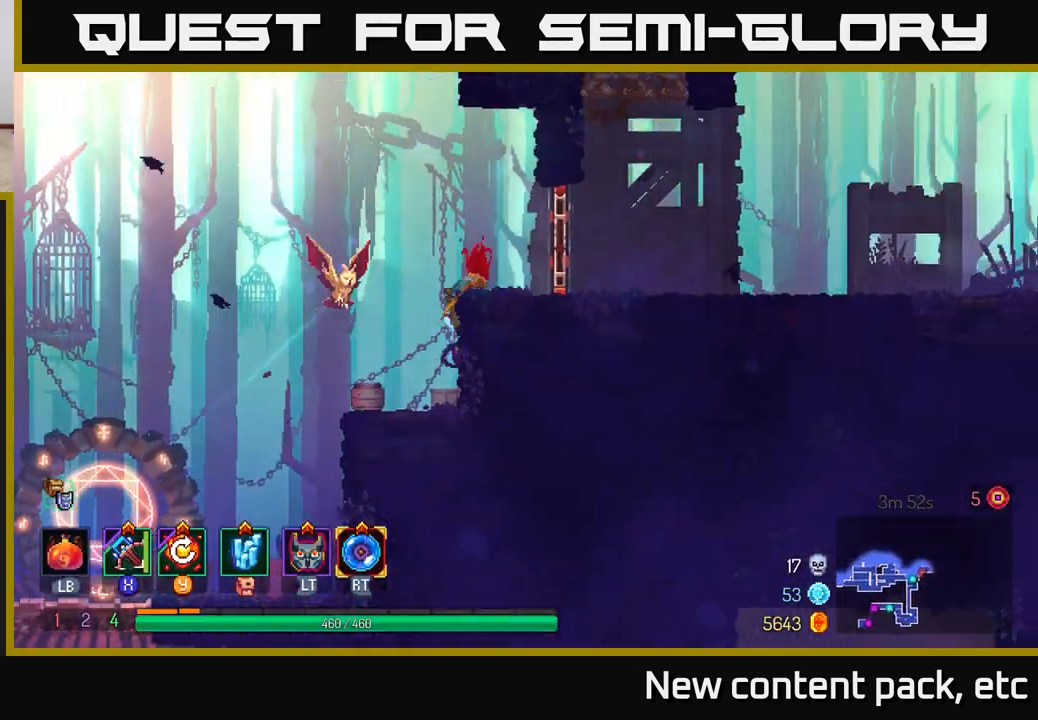
{"buttons": [], "left_stick": "right", "right_stick": "center", "events": [[100, "B", "down"], [233, "B", "up"], [300, "R1", "down"], [433, "R1", "up"]]}
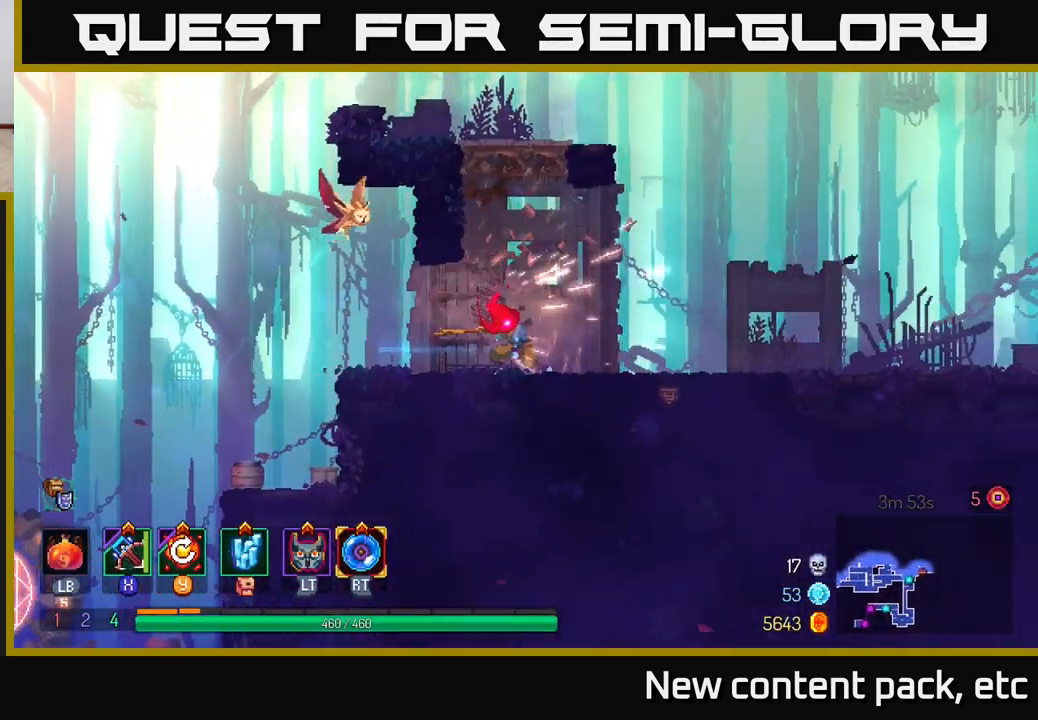
{"buttons": [], "left_stick": "right", "right_stick": "center", "events": []}
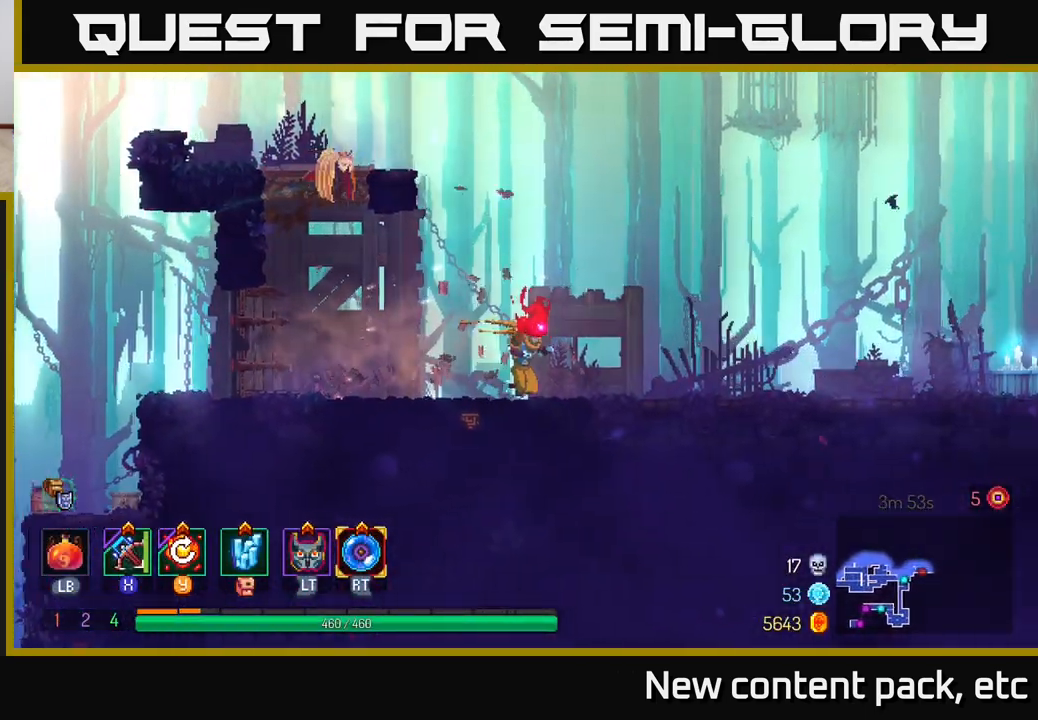
{"buttons": [], "left_stick": "left", "right_stick": "center", "events": [[183, "left_stick", "left"], [300, "A", "down"], [450, "A", "up"]]}
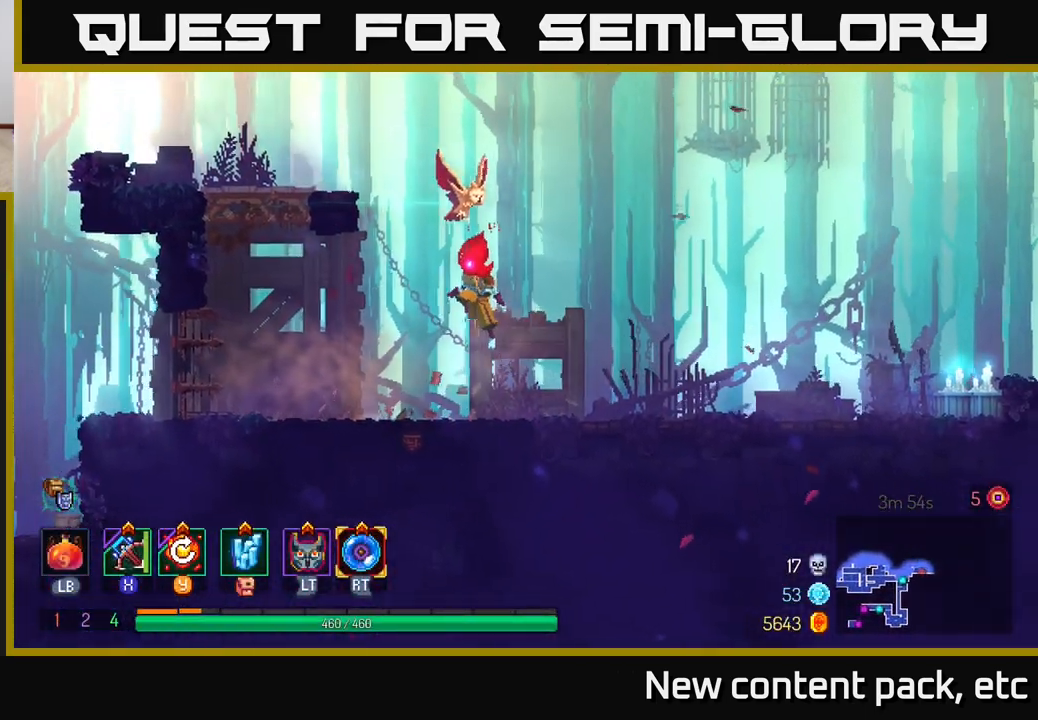
{"buttons": ["A"], "left_stick": "right", "right_stick": "center", "events": [[100, "A", "down"], [100, "left_stick", "down"], [167, "A", "up"], [233, "A", "down"], [283, "left_stick", "right"], [300, "A", "up"], [483, "A", "down"]]}
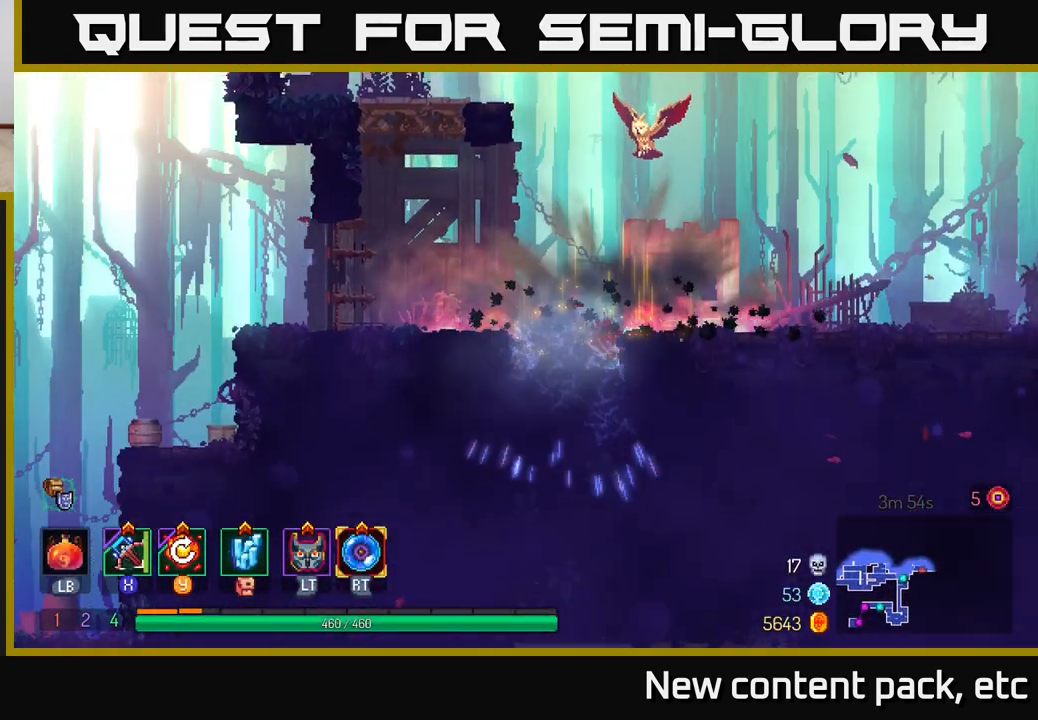
{"buttons": ["B"], "left_stick": "right", "right_stick": "center", "events": [[100, "A", "up"], [200, "A", "down"], [317, "A", "up"], [483, "B", "down"]]}
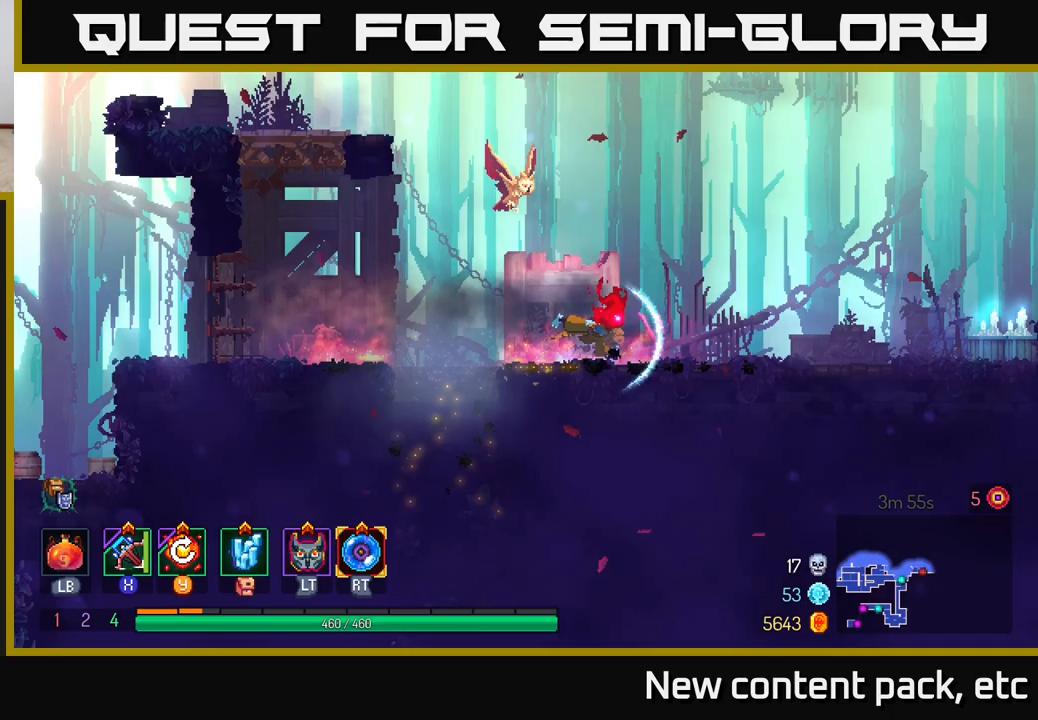
{"buttons": [], "left_stick": "right", "right_stick": "center", "events": [[100, "B", "up"]]}
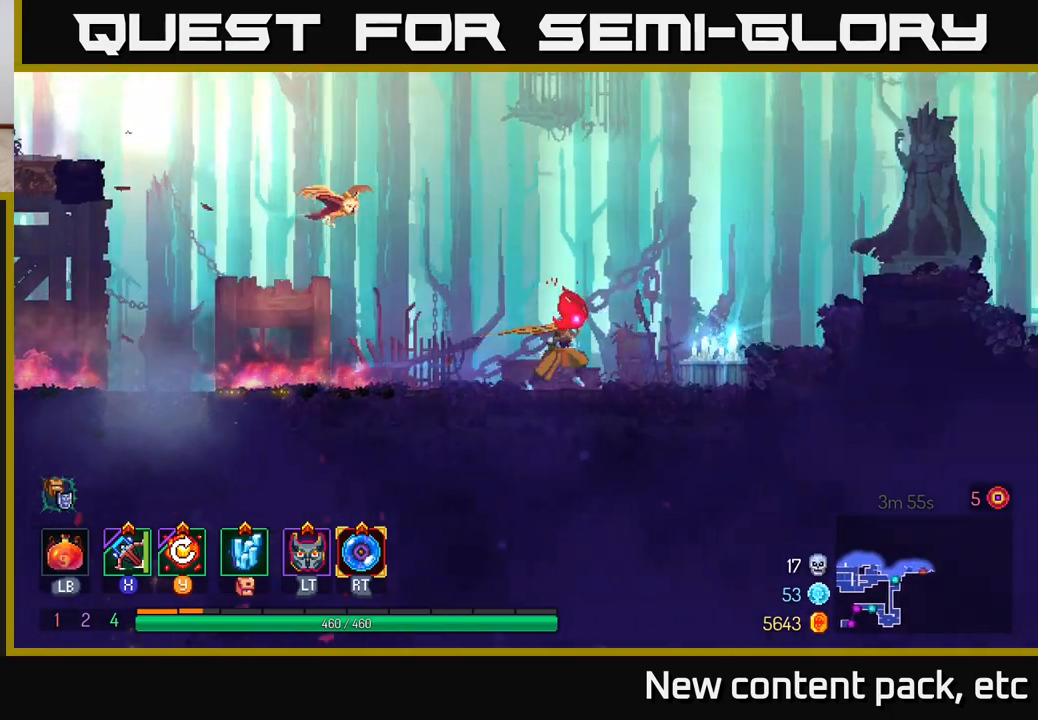
{"buttons": ["A"], "left_stick": "right", "right_stick": "center", "events": [[383, "A", "down"]]}